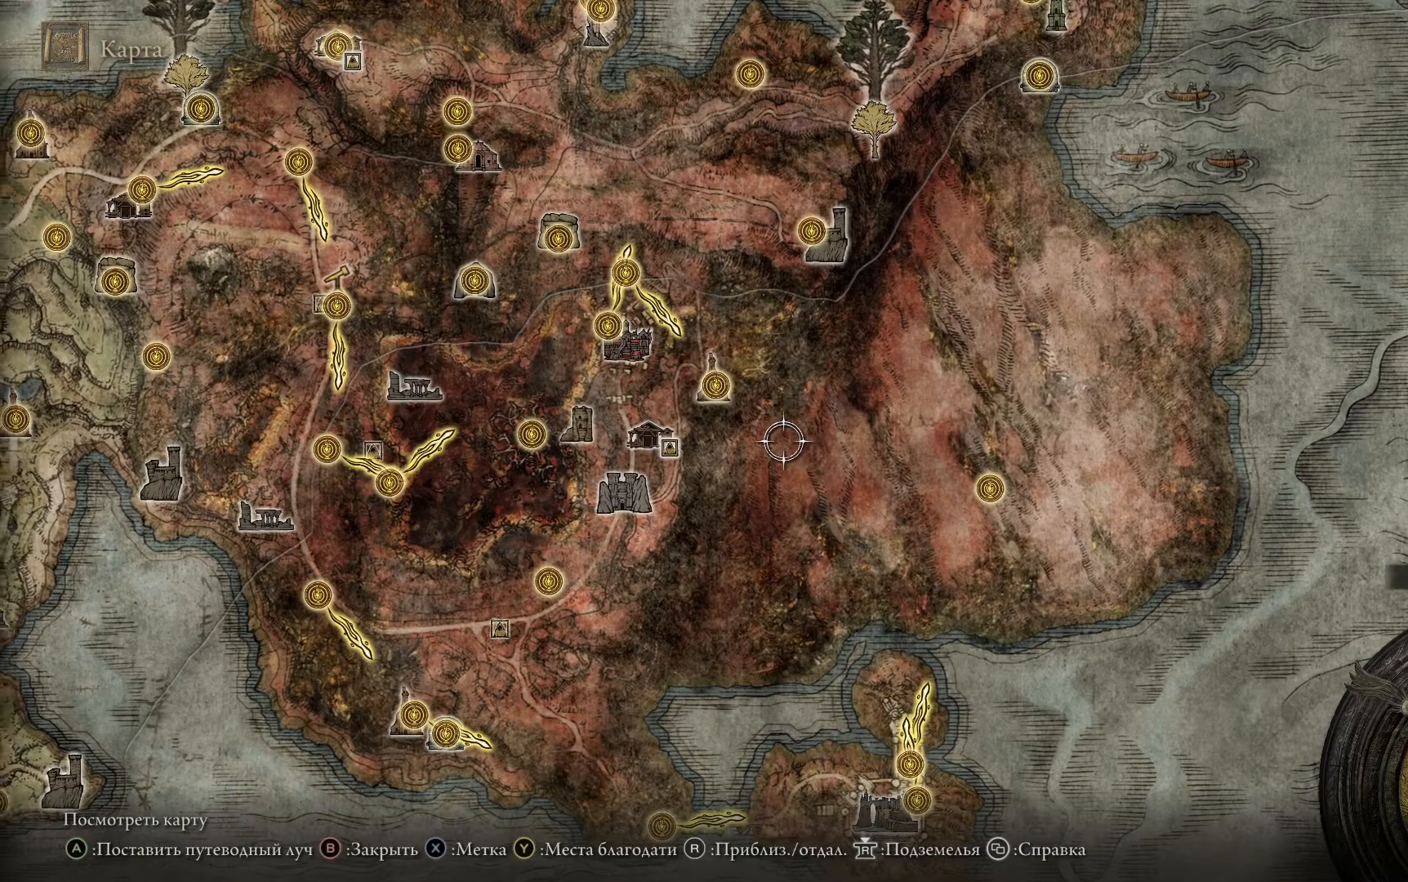
Gameplay with a controller (Xbox layout); each line is a JSON object with the inputs held at the frame after it. "events" lists button and stick changes between this image and that frame as [ms after this image, input, new state], when the widget could be followed in between.
{"buttons": [], "left_stick": "down", "right_stick": "center", "events": [[150, "left_stick", "down"]]}
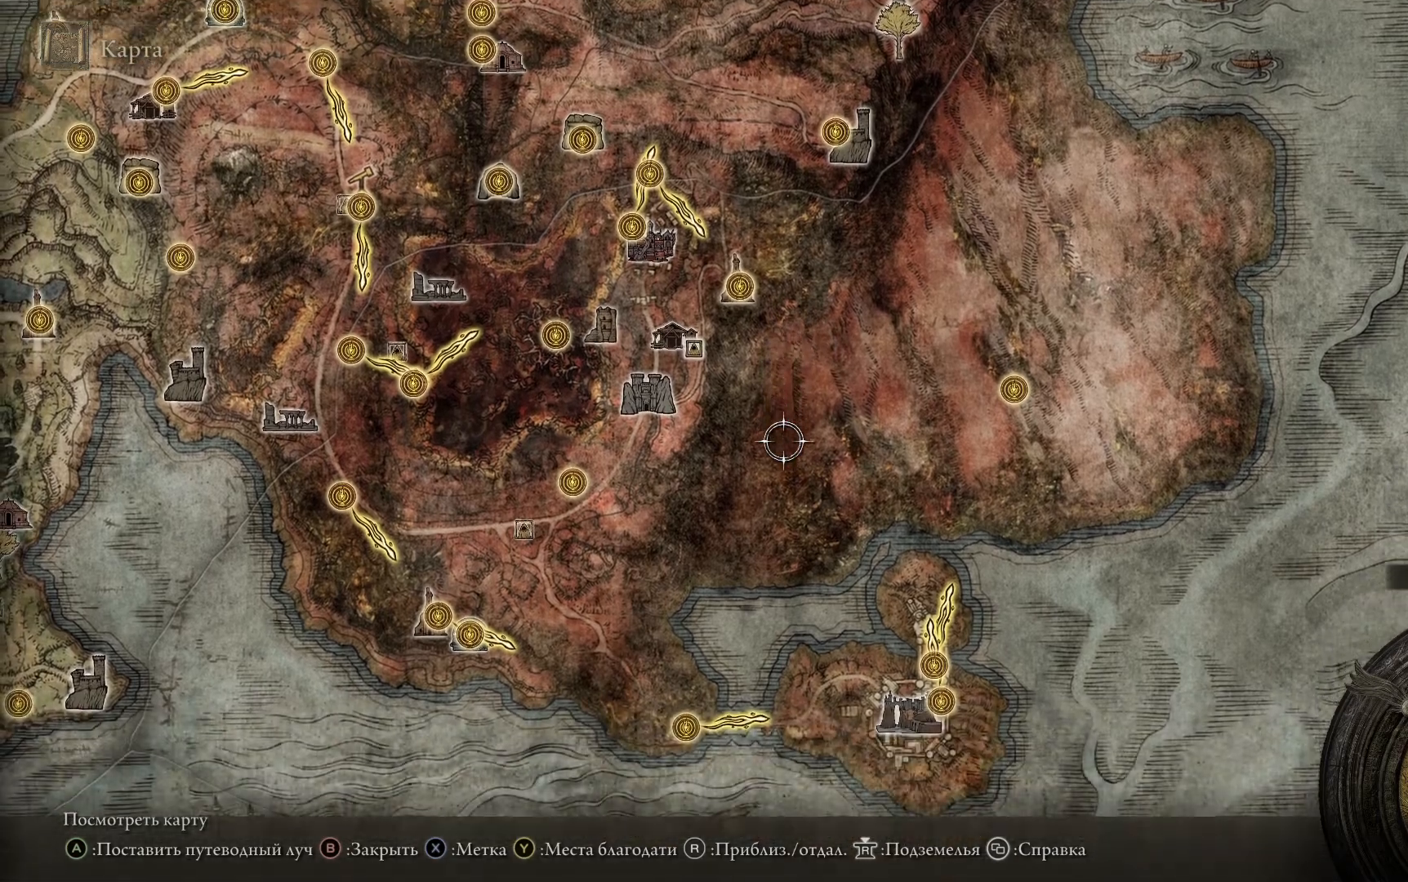
{"buttons": [], "left_stick": "down-left", "right_stick": "center", "events": [[434, "left_stick", "down-left"]]}
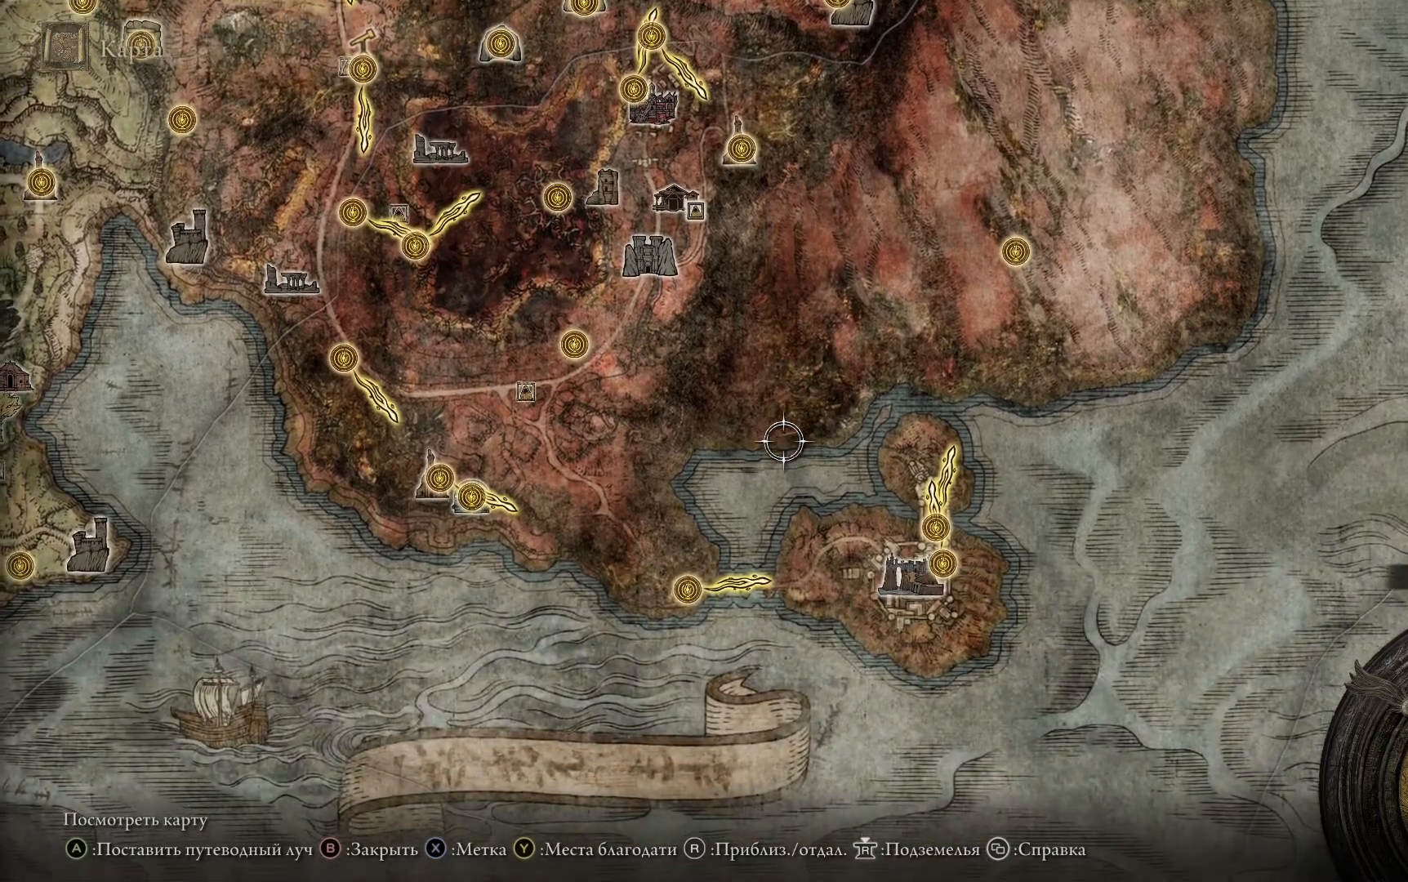
{"buttons": [], "left_stick": "up-left", "right_stick": "center", "events": [[67, "left_stick", "left"], [384, "left_stick", "up-left"]]}
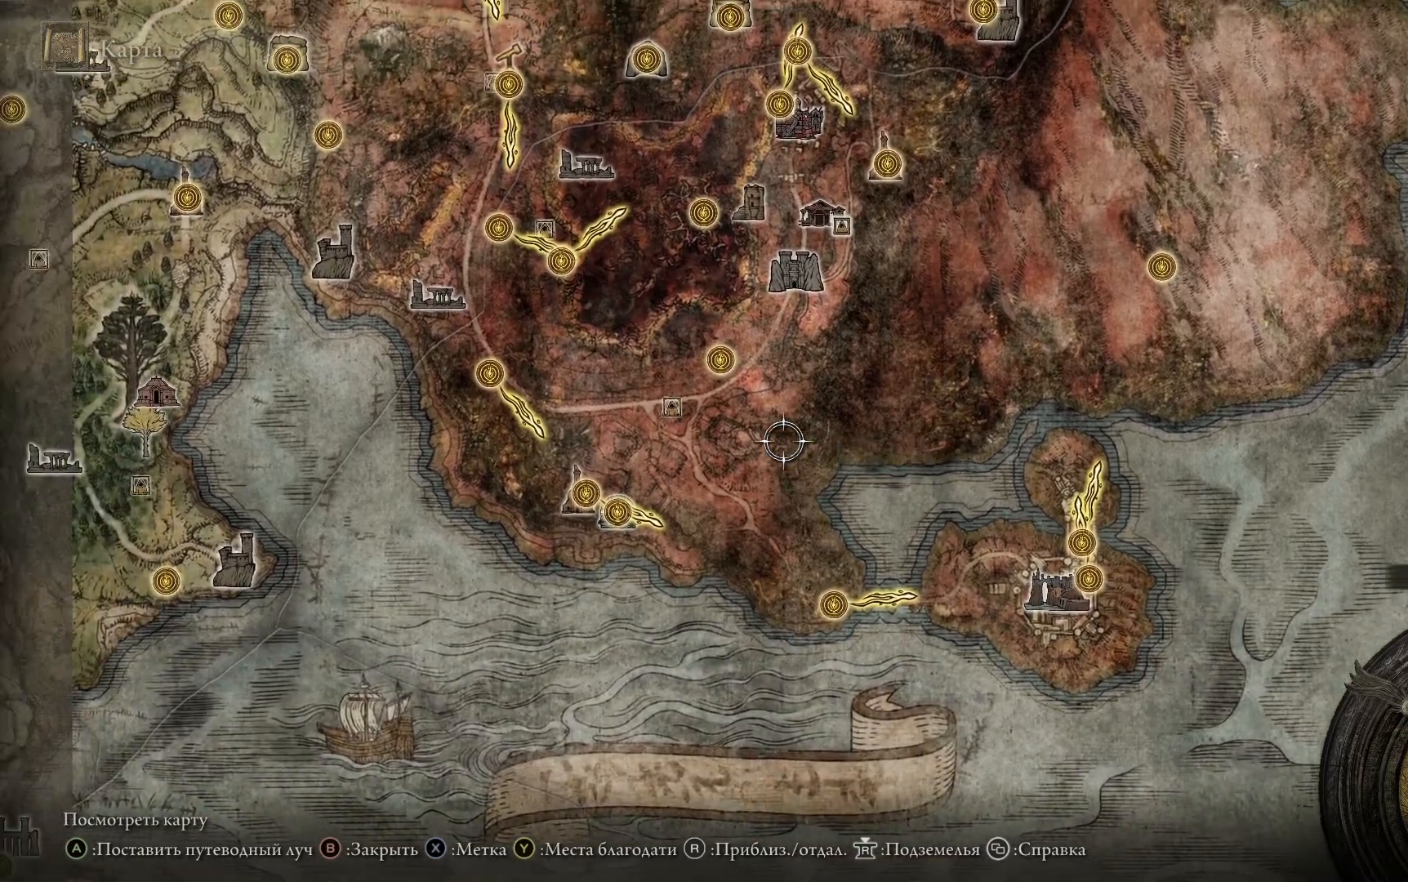
{"buttons": [], "left_stick": "center", "right_stick": "center", "events": [[267, "left_stick", "center"]]}
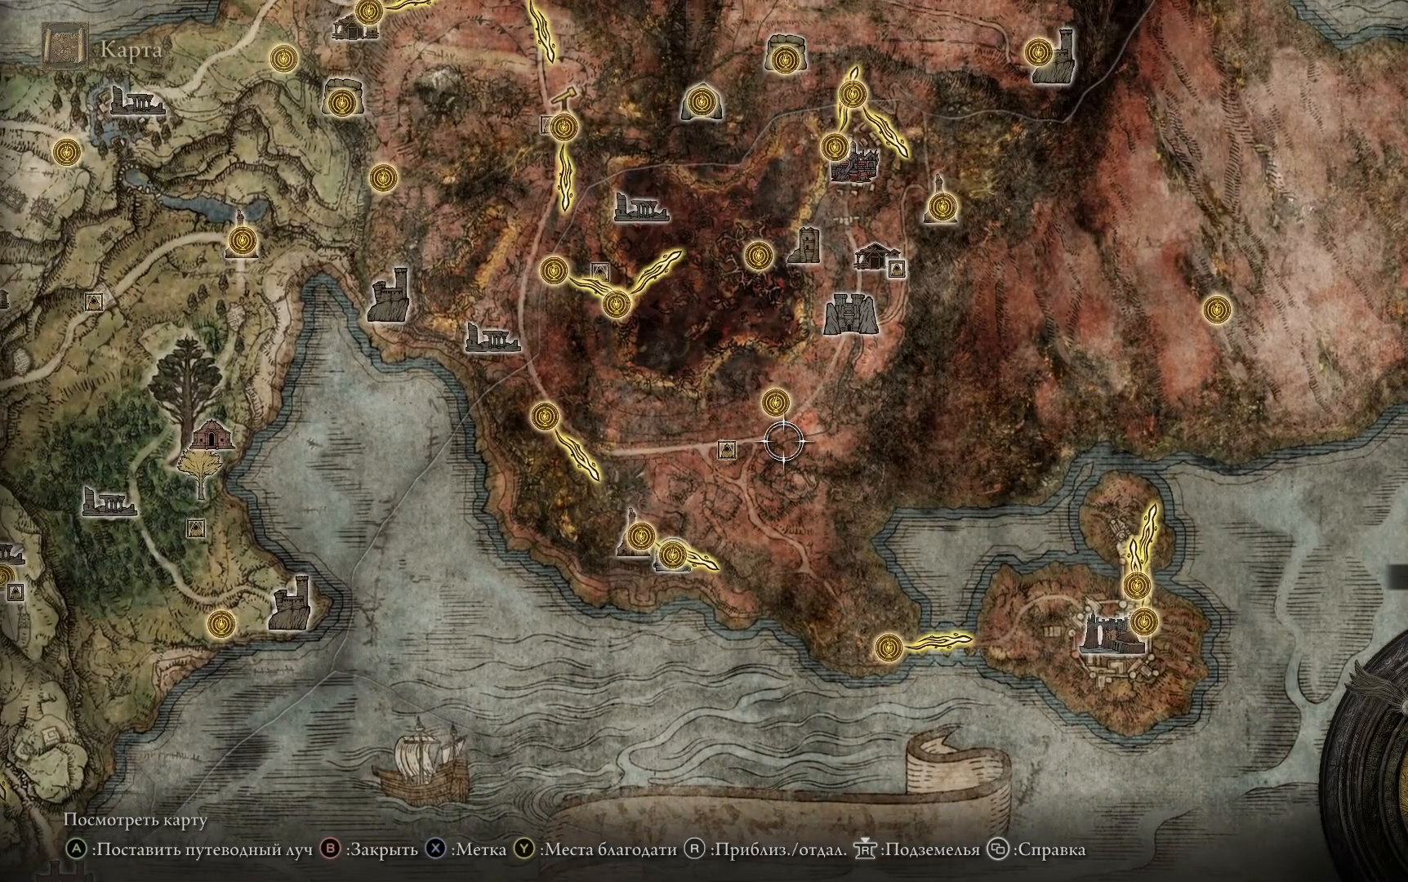
{"buttons": [], "left_stick": "up-right", "right_stick": "center", "events": [[84, "left_stick", "up-left"], [150, "left_stick", "up"], [367, "left_stick", "up-right"]]}
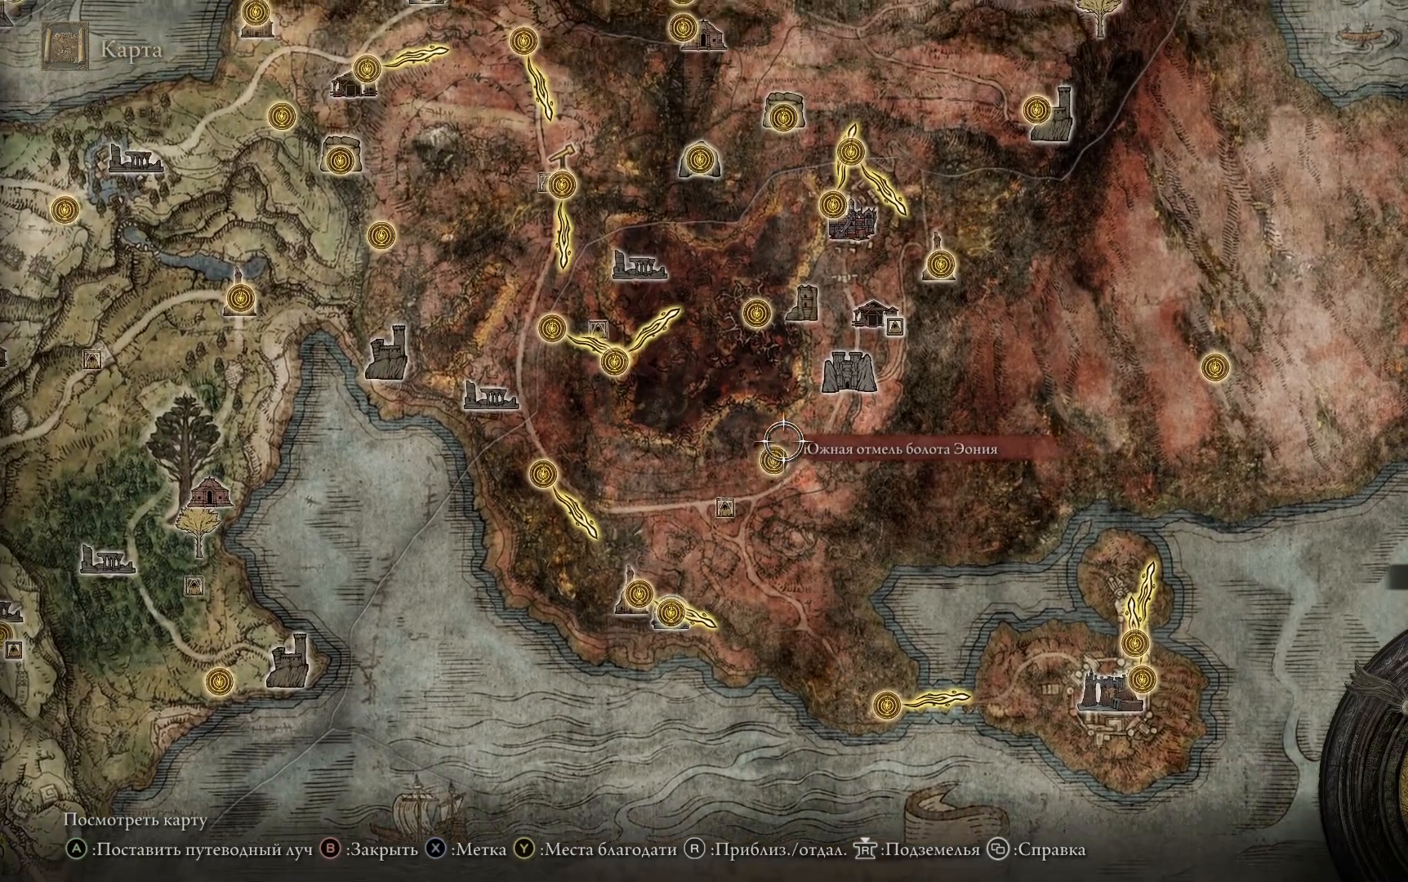
{"buttons": [], "left_stick": "up-right", "right_stick": "center", "events": []}
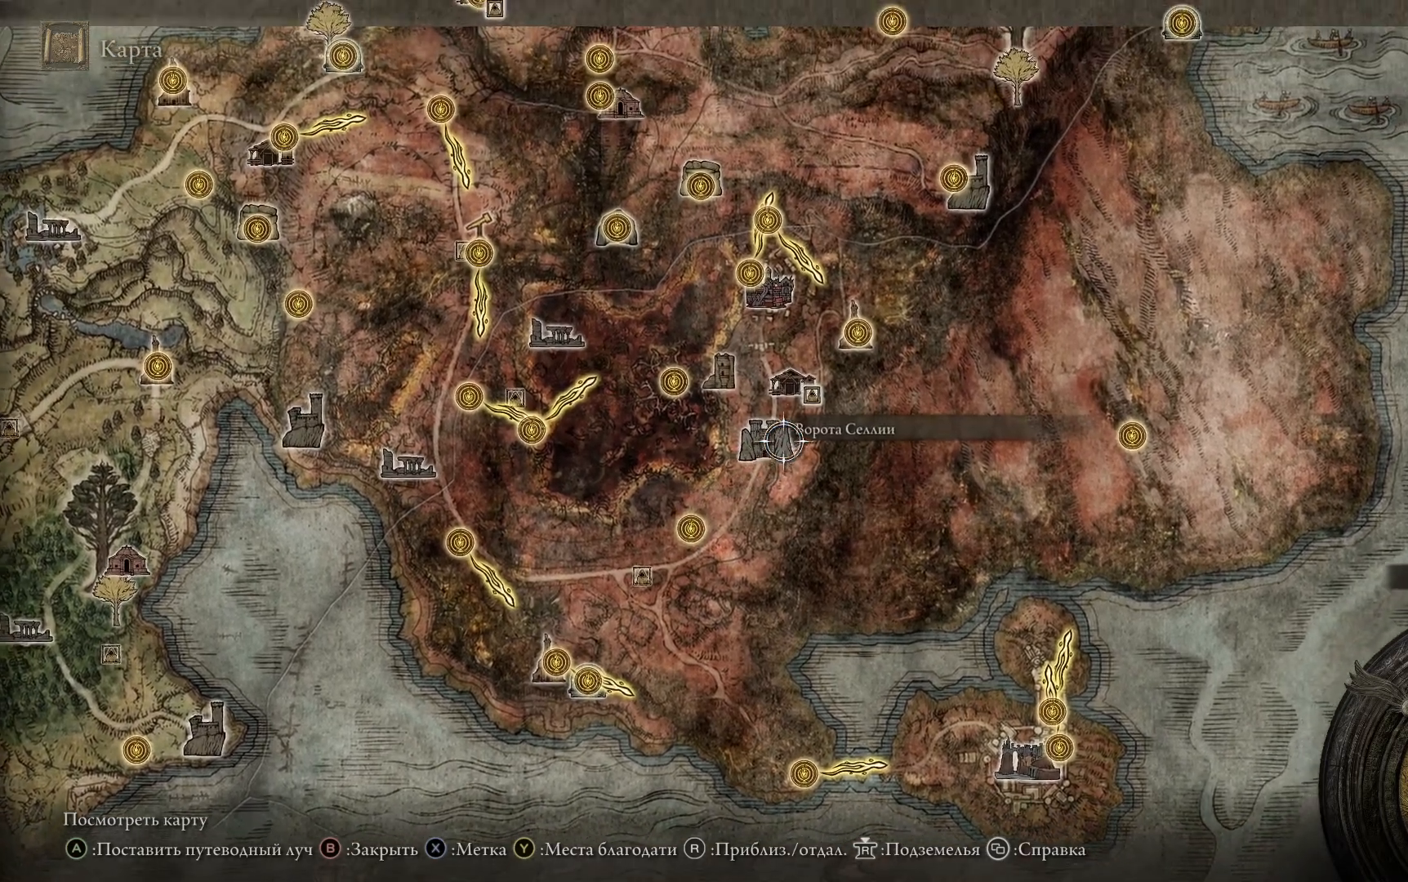
{"buttons": [], "left_stick": "center", "right_stick": "center", "events": [[301, "left_stick", "center"]]}
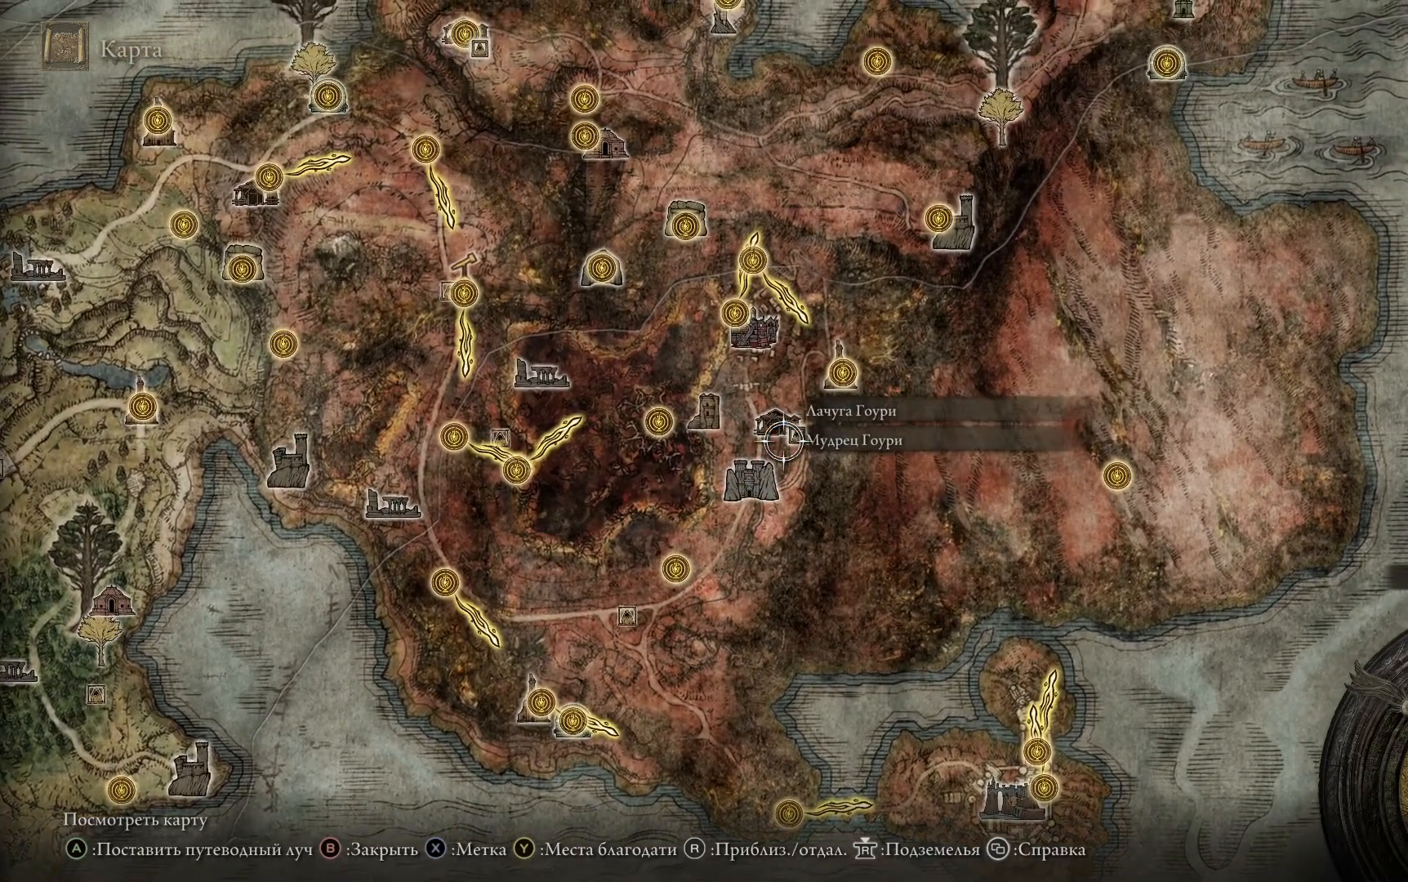
{"buttons": [], "left_stick": "center", "right_stick": "center", "events": []}
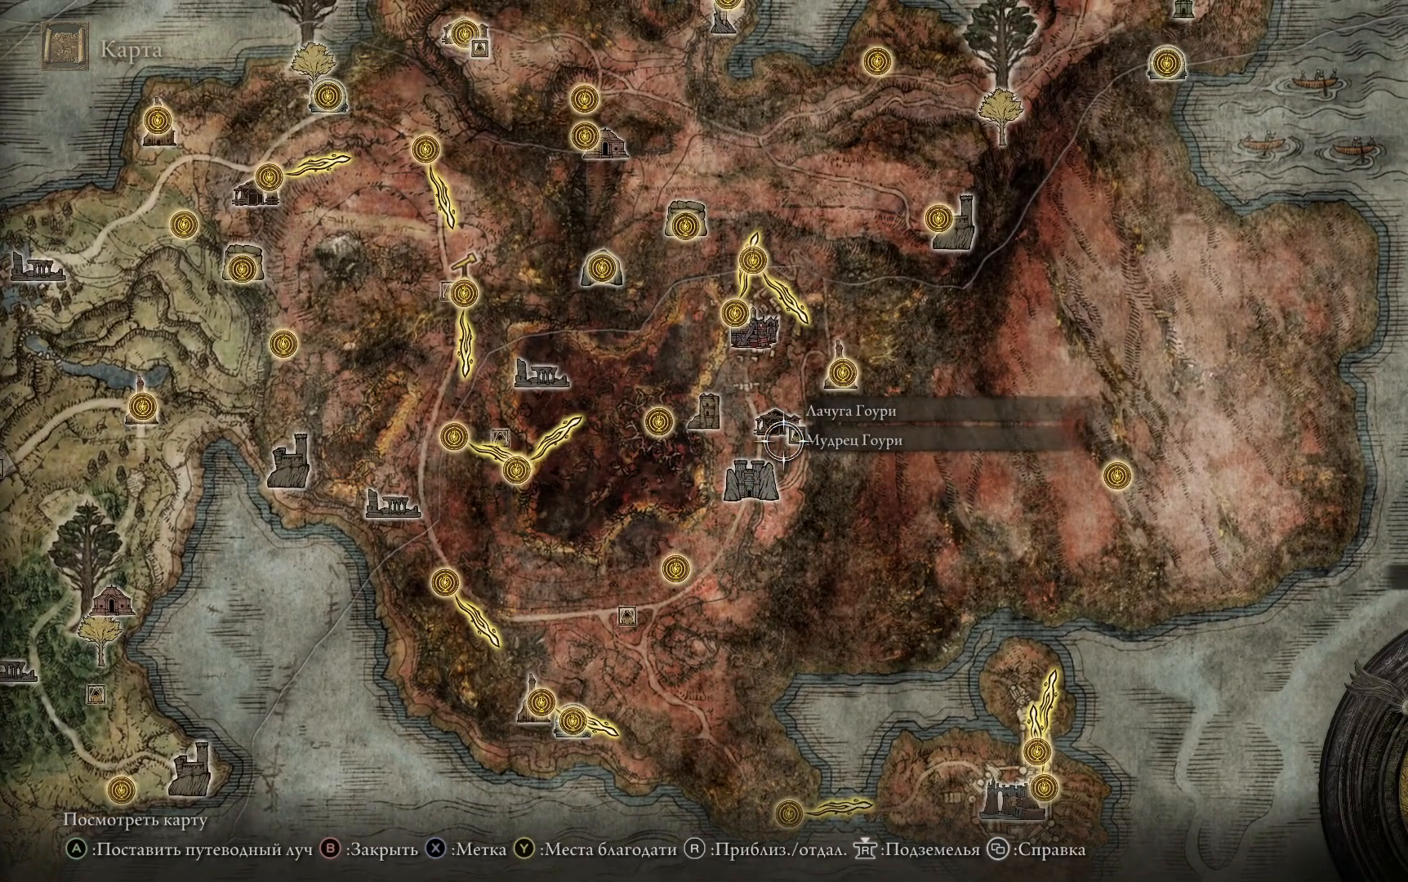
{"buttons": [], "left_stick": "center", "right_stick": "center", "events": [[217, "left_stick", "up-right"], [434, "left_stick", "center"]]}
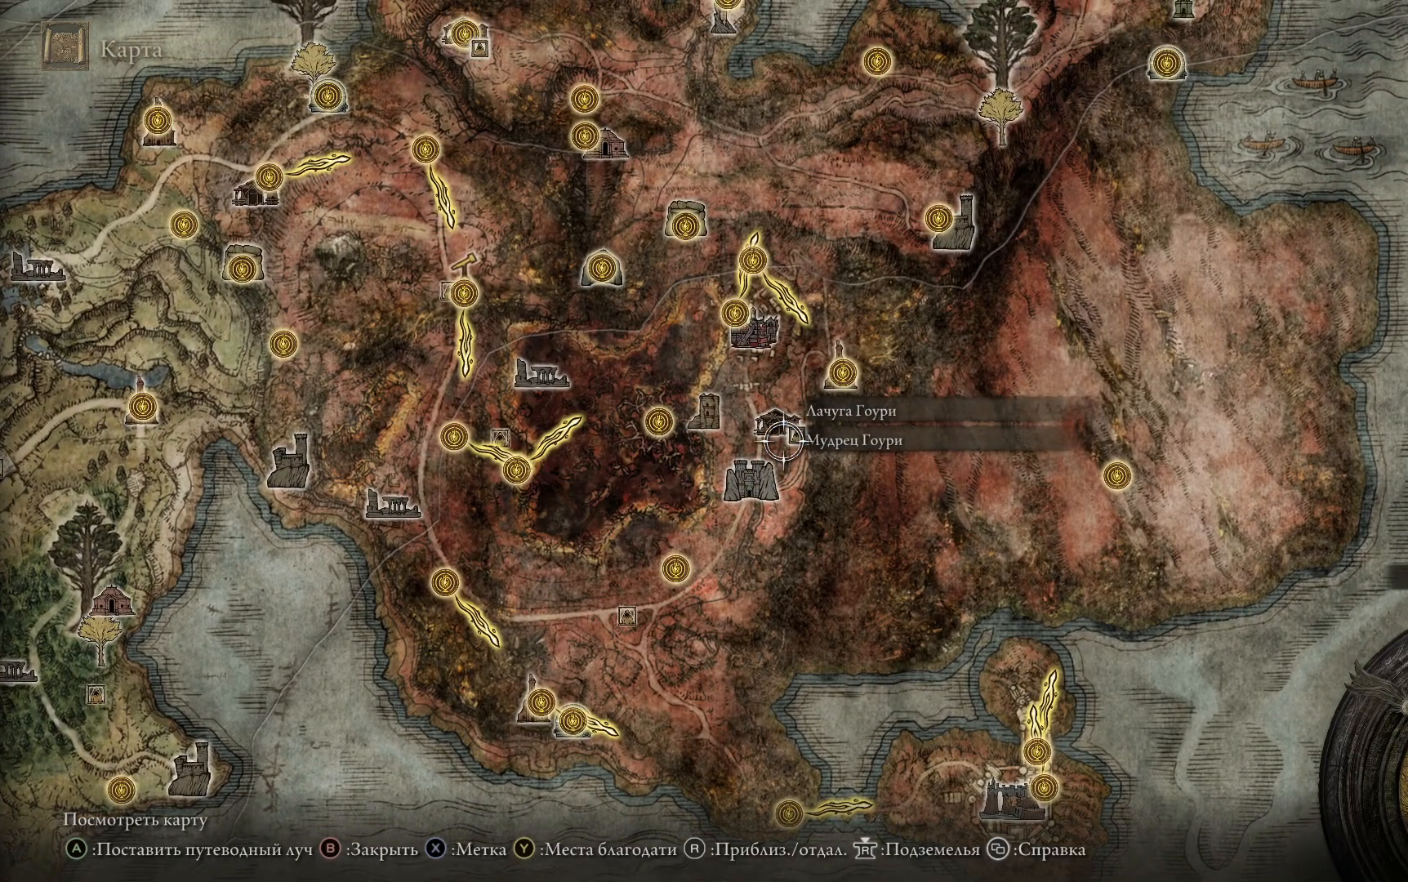
{"buttons": [], "left_stick": "center", "right_stick": "center", "events": []}
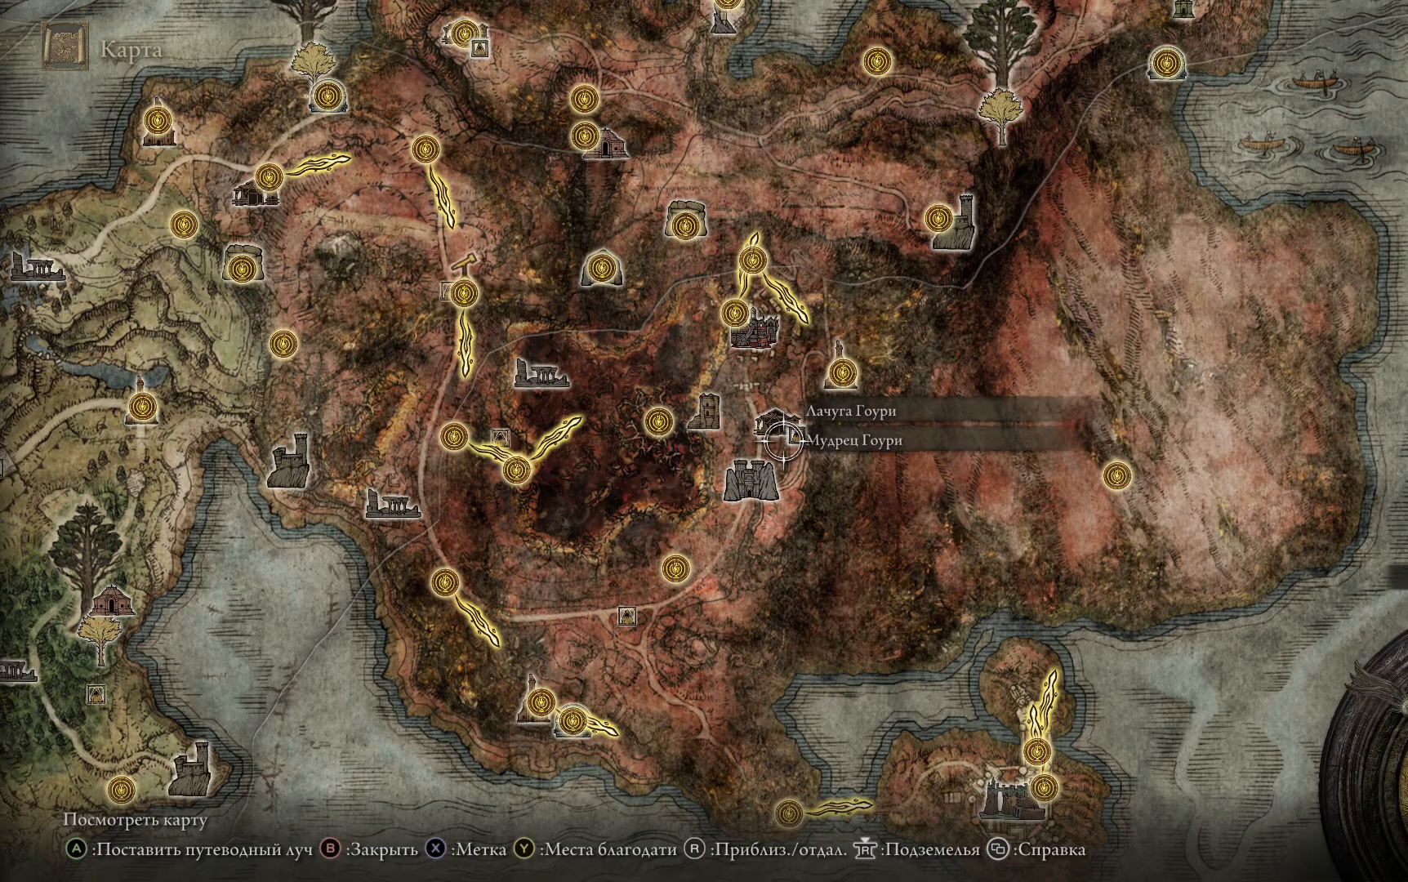
{"buttons": [], "left_stick": "center", "right_stick": "center", "events": [[100, "left_stick", "up-right"], [384, "left_stick", "center"]]}
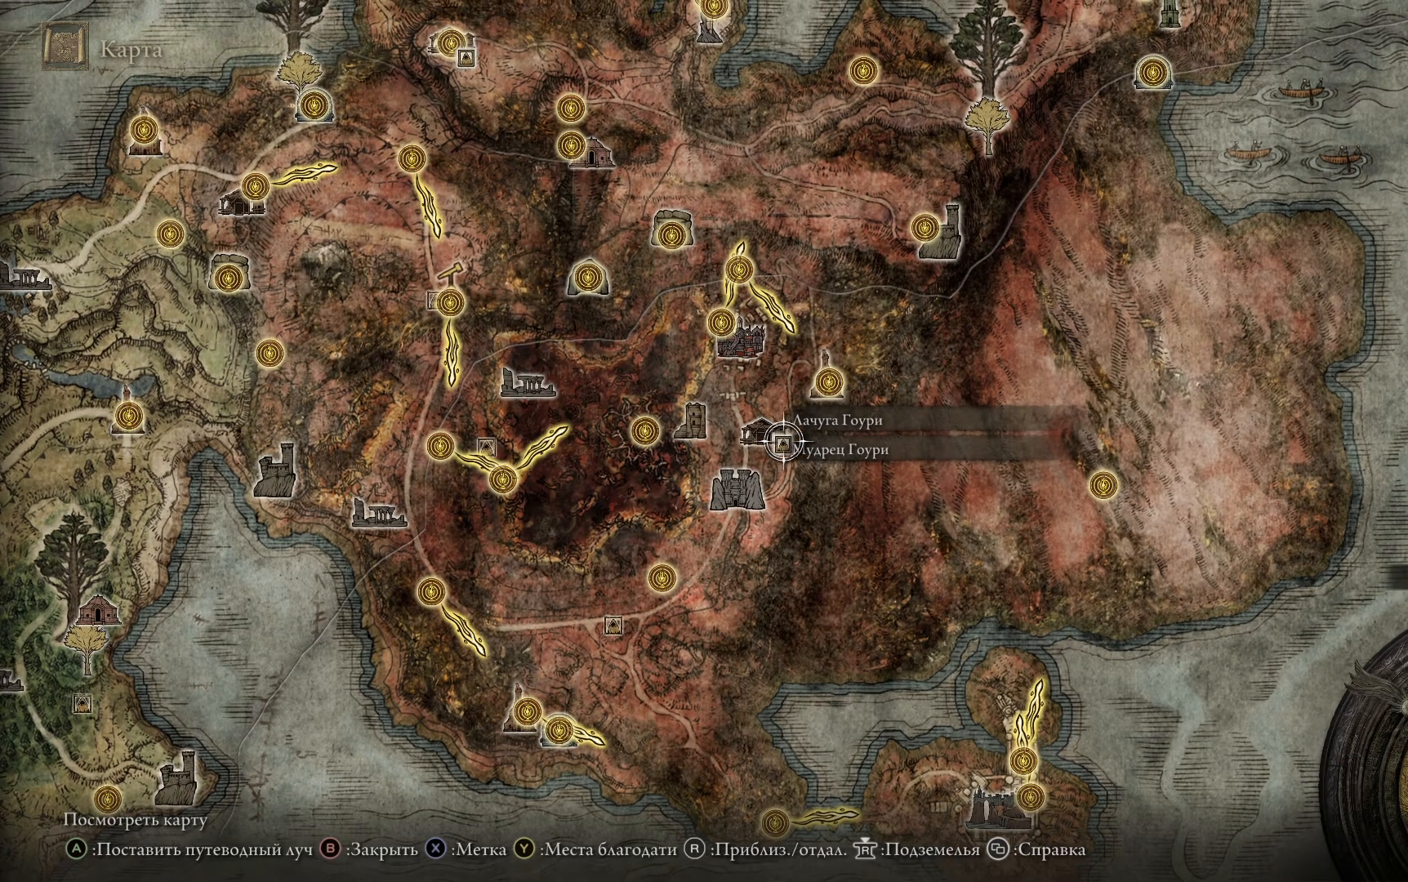
{"buttons": [], "left_stick": "center", "right_stick": "center", "events": []}
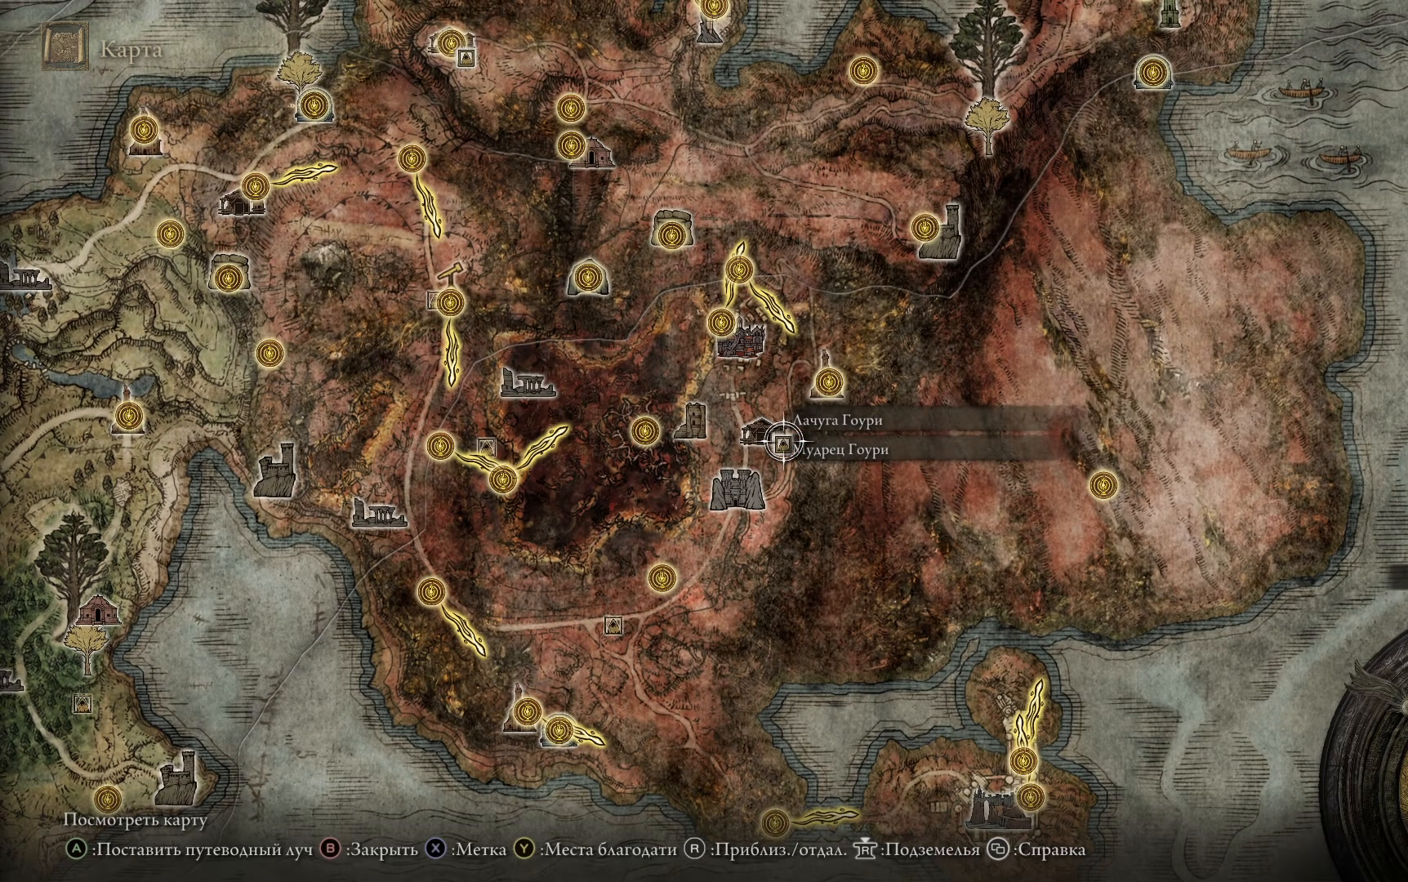
{"buttons": [], "left_stick": "down", "right_stick": "center", "events": [[367, "left_stick", "down"]]}
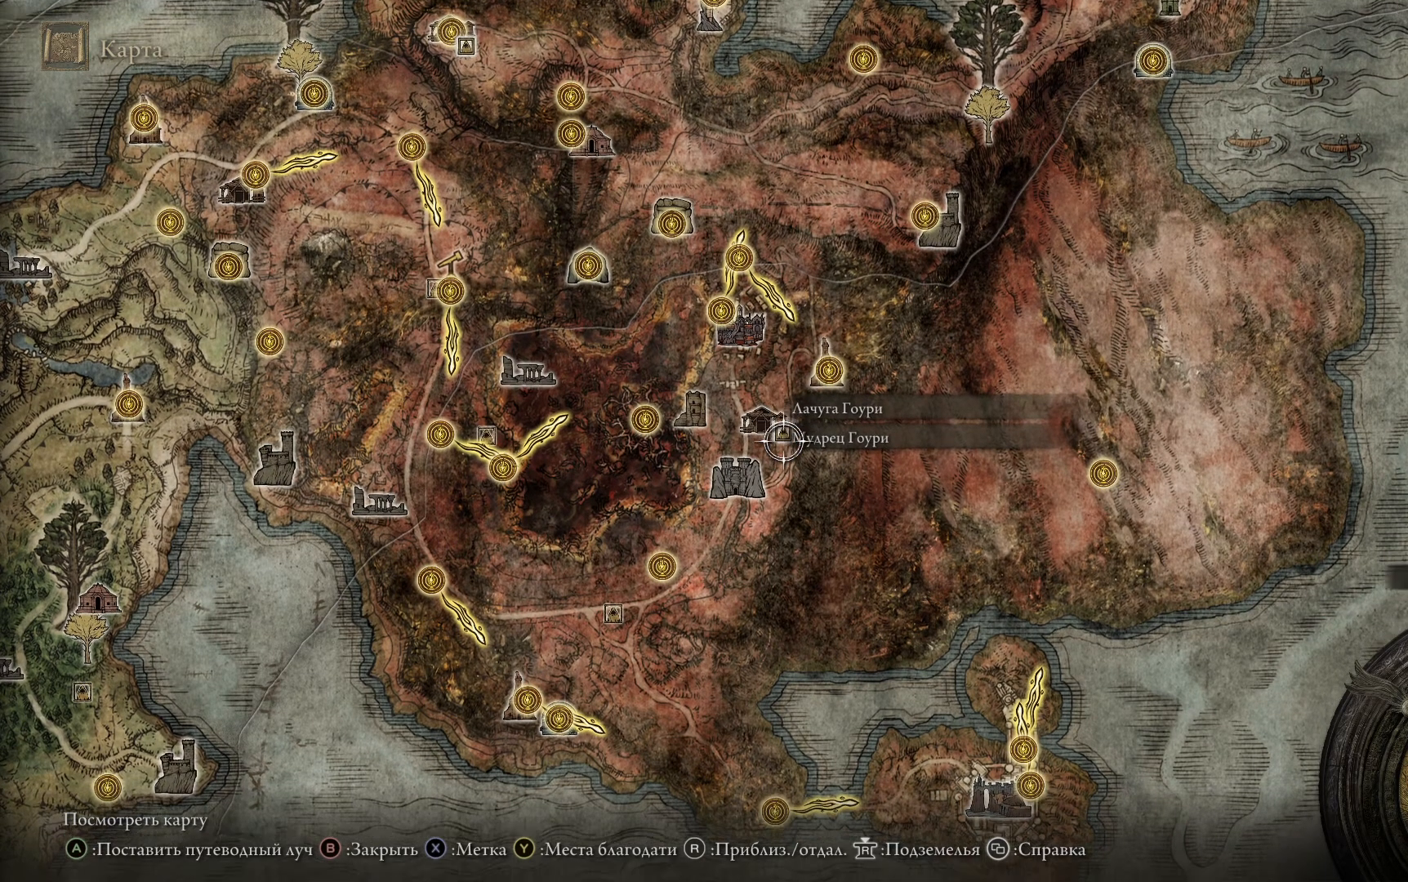
{"buttons": [], "left_stick": "down", "right_stick": "center", "events": []}
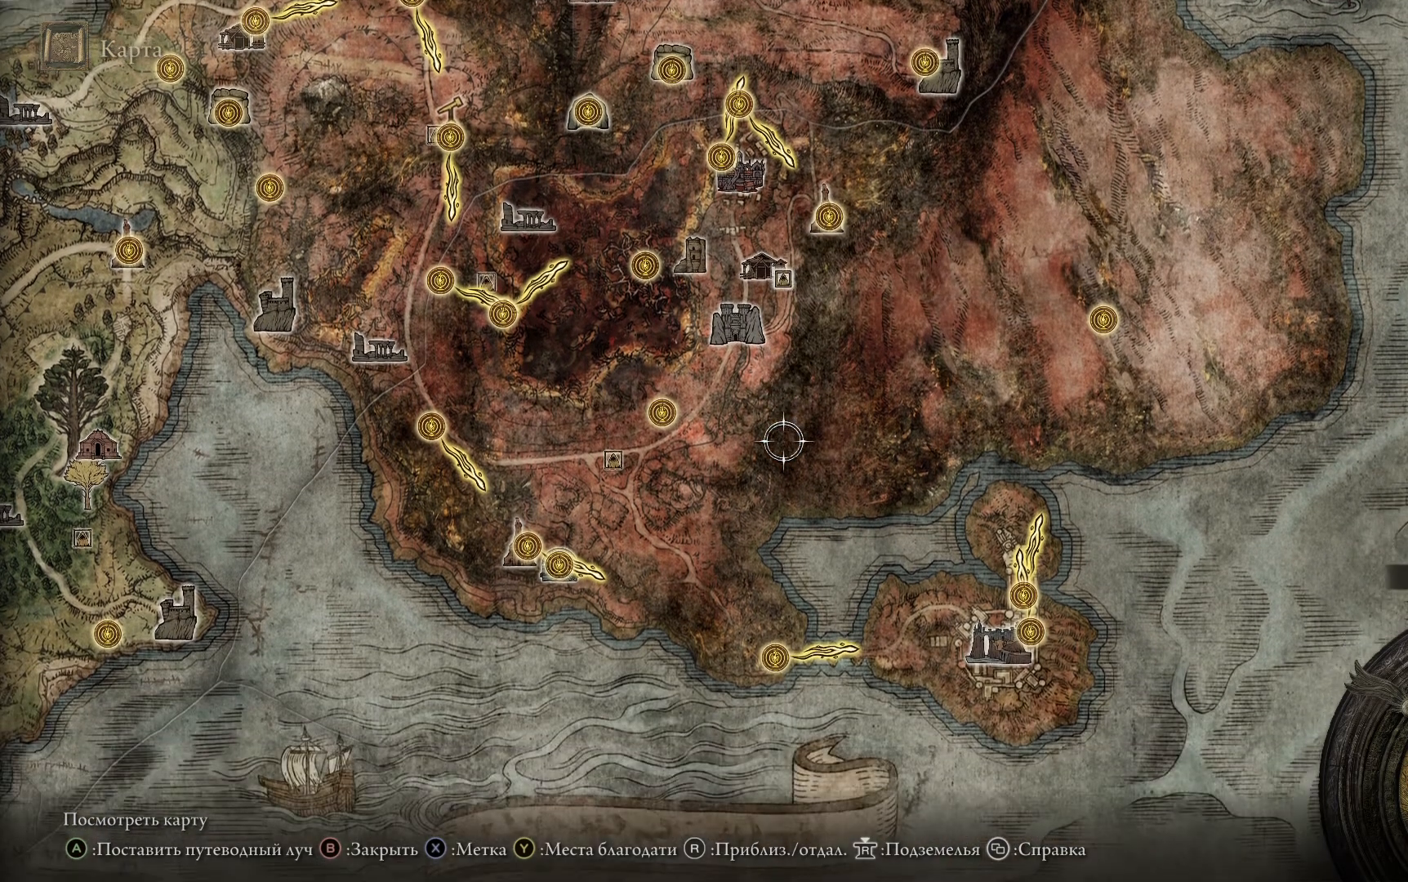
{"buttons": [], "left_stick": "left", "right_stick": "center", "events": [[50, "left_stick", "center"], [234, "left_stick", "left"]]}
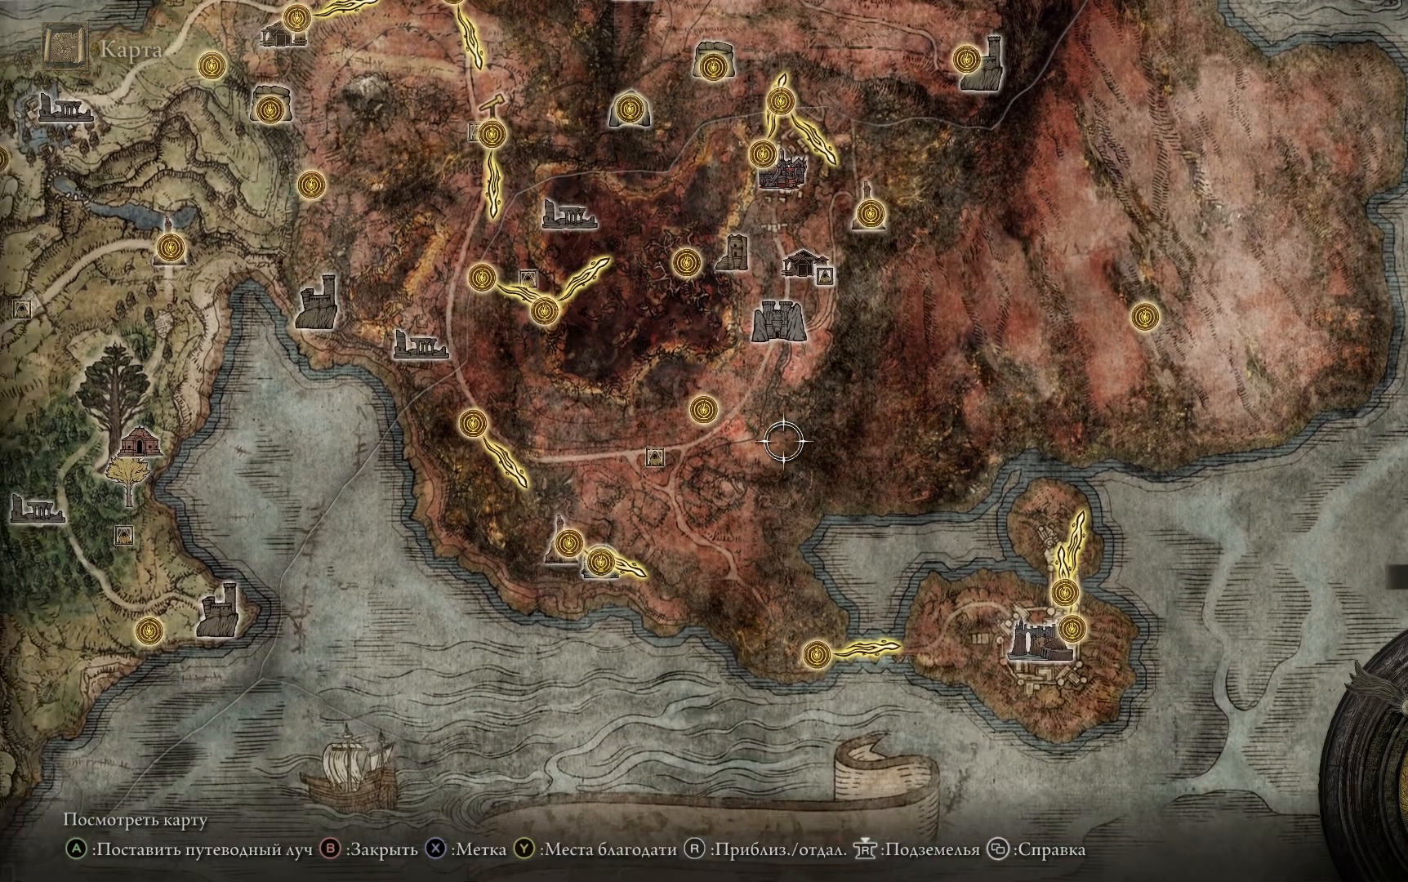
{"buttons": [], "left_stick": "up-left", "right_stick": "center", "events": [[217, "left_stick", "up-left"], [317, "left_stick", "center"], [433, "left_stick", "up-left"]]}
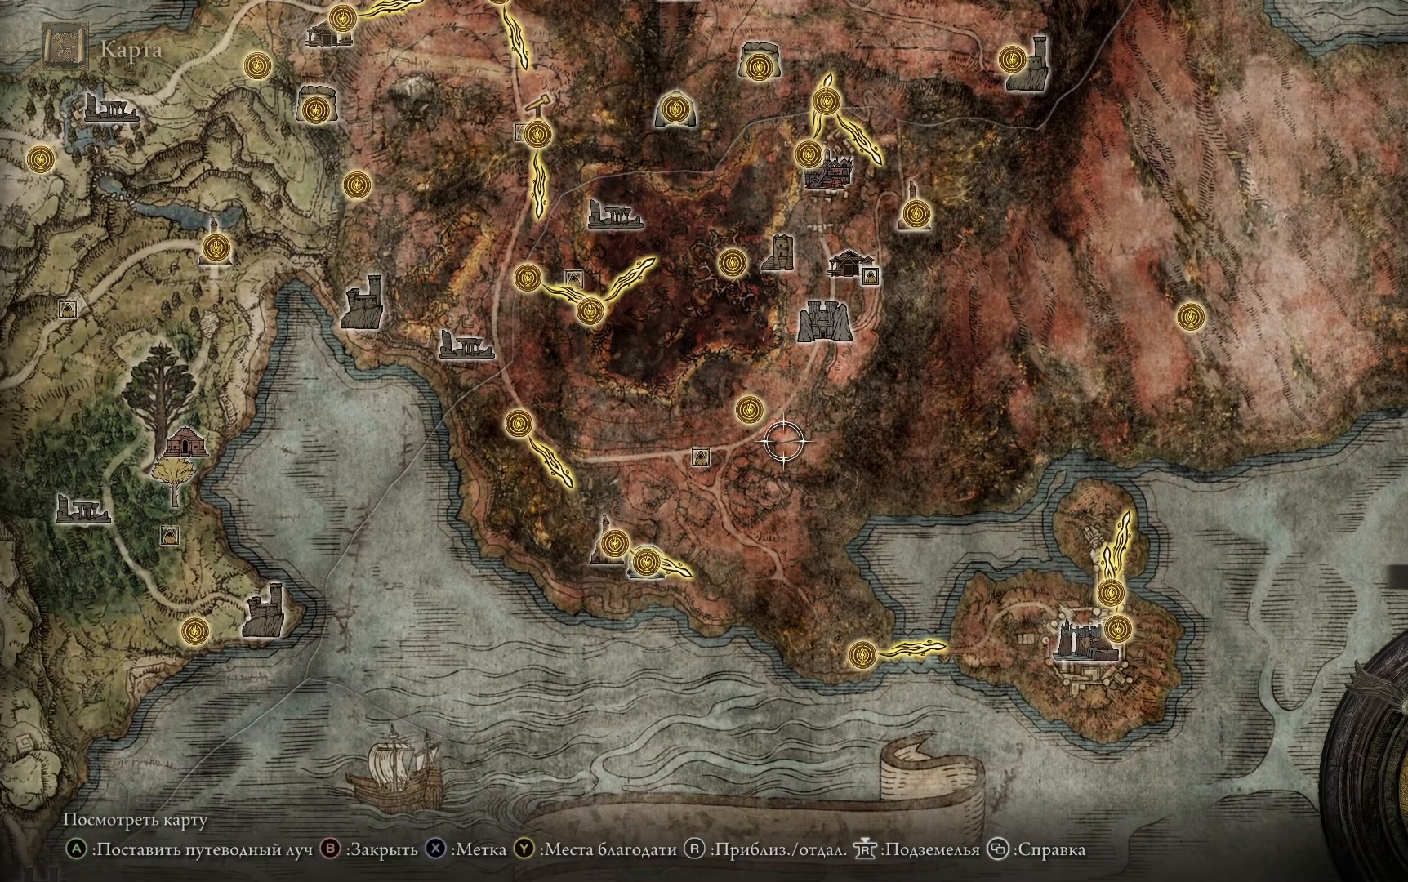
{"buttons": [], "left_stick": "center", "right_stick": "center", "events": [[200, "left_stick", "center"]]}
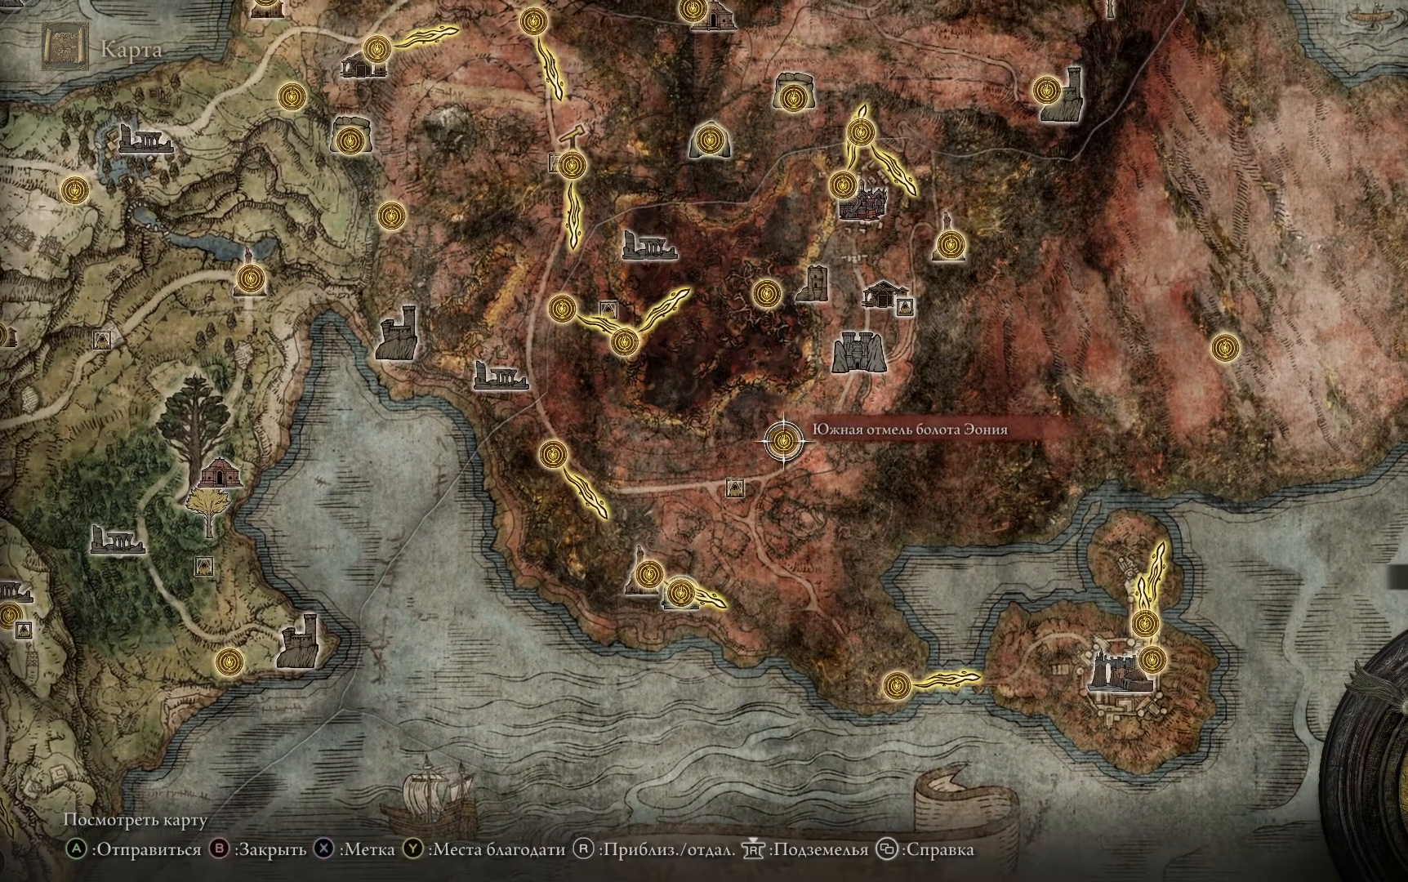
{"buttons": [], "left_stick": "center", "right_stick": "center", "events": []}
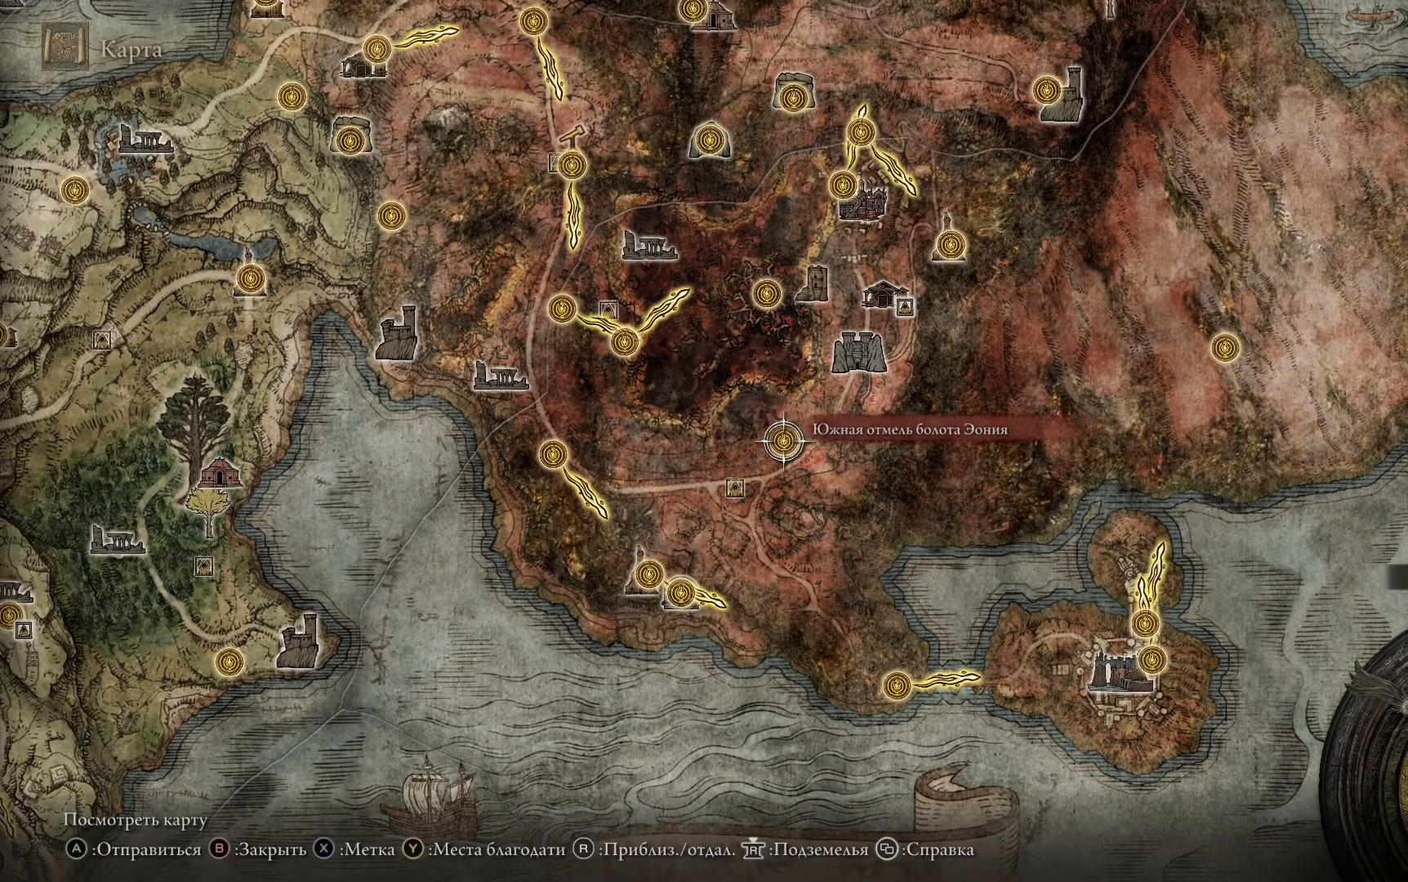
{"buttons": [], "left_stick": "center", "right_stick": "center", "events": []}
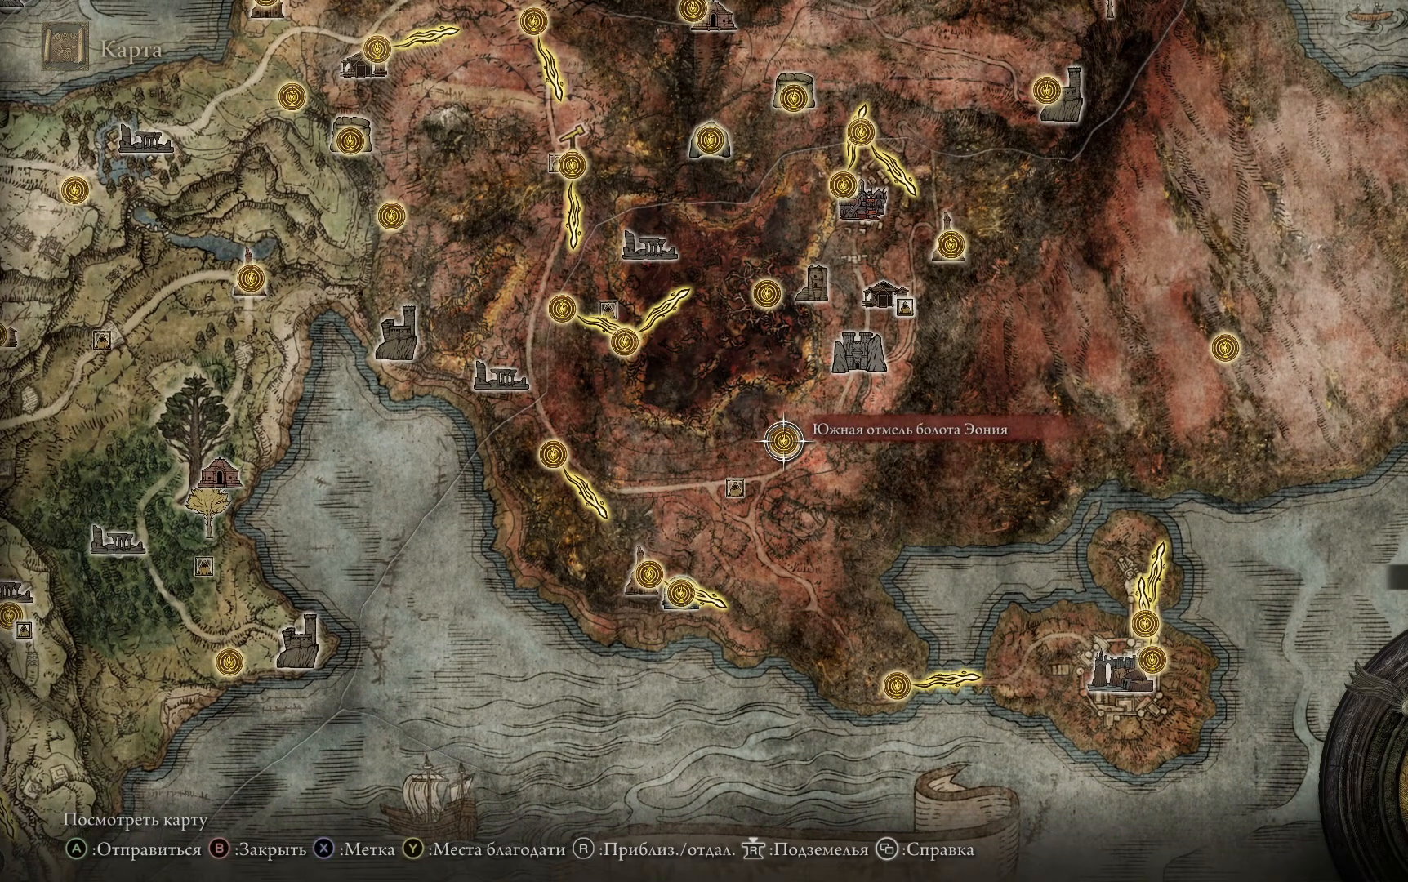
{"buttons": [], "left_stick": "center", "right_stick": "center", "events": []}
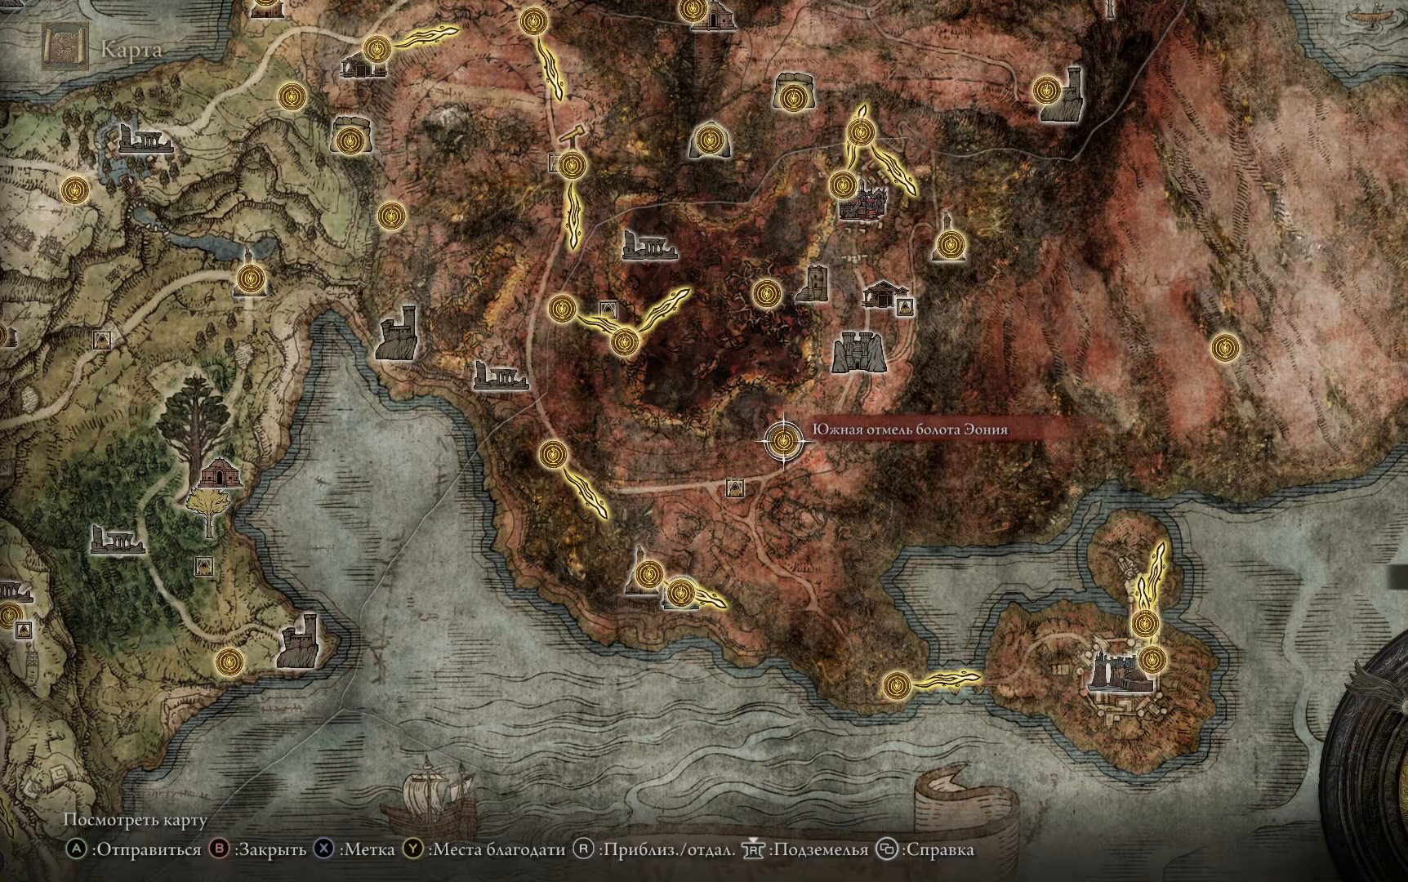
{"buttons": [], "left_stick": "center", "right_stick": "center", "events": []}
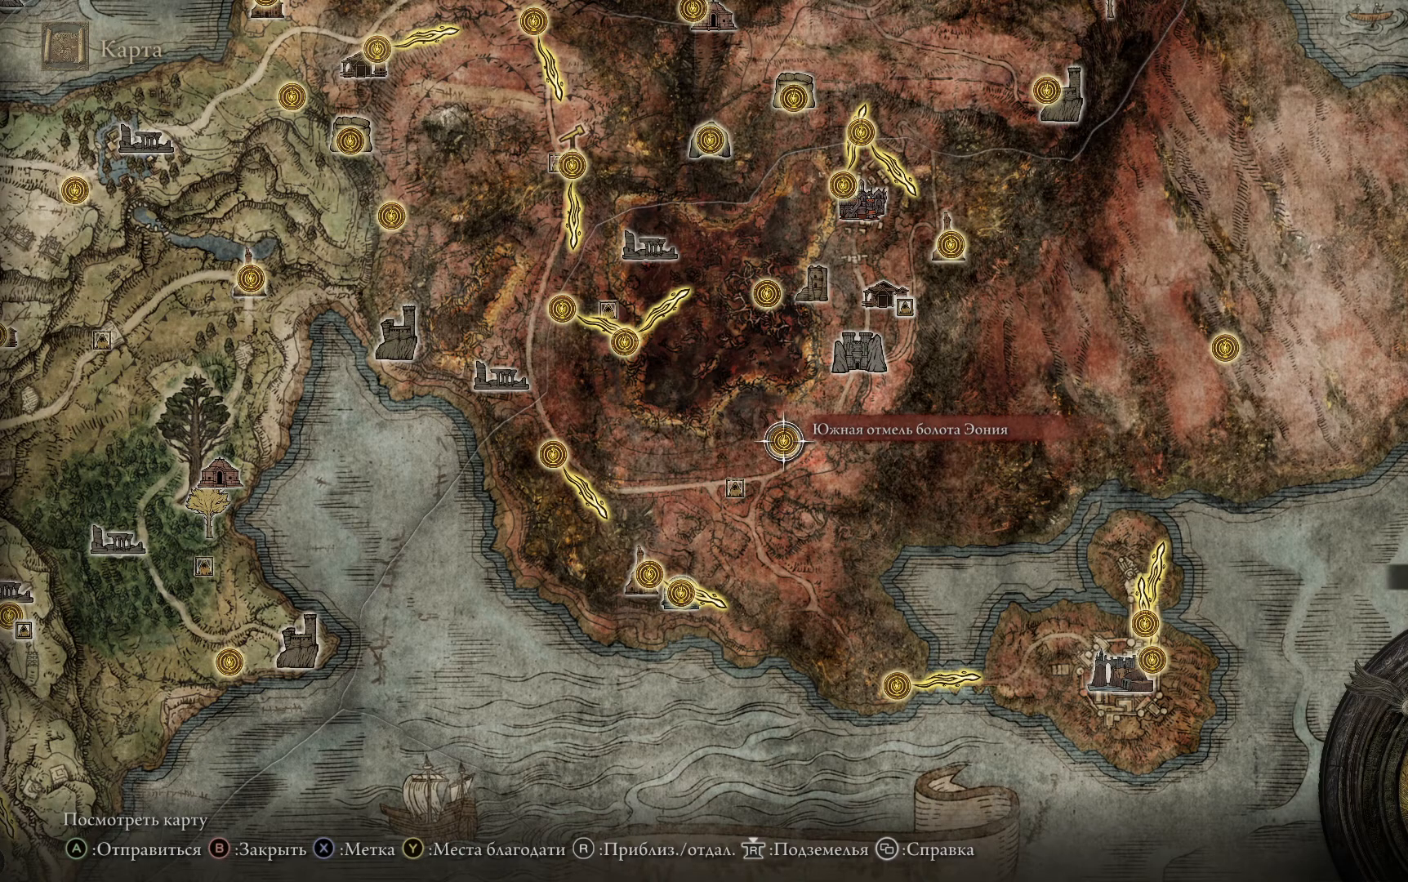
{"buttons": [], "left_stick": "center", "right_stick": "center", "events": []}
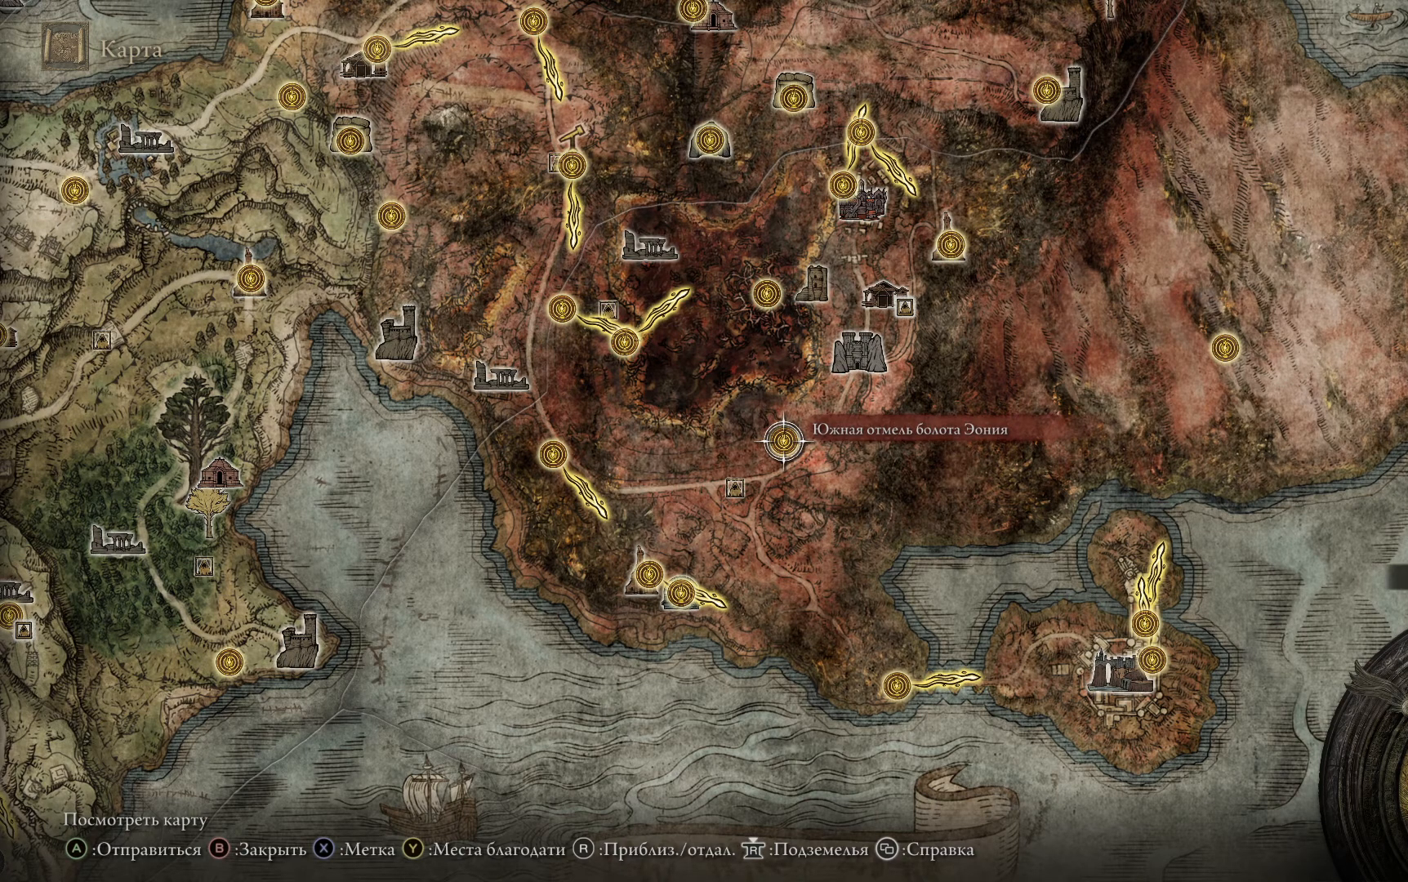
{"buttons": [], "left_stick": "center", "right_stick": "center", "events": [[167, "A", "down"], [301, "A", "up"]]}
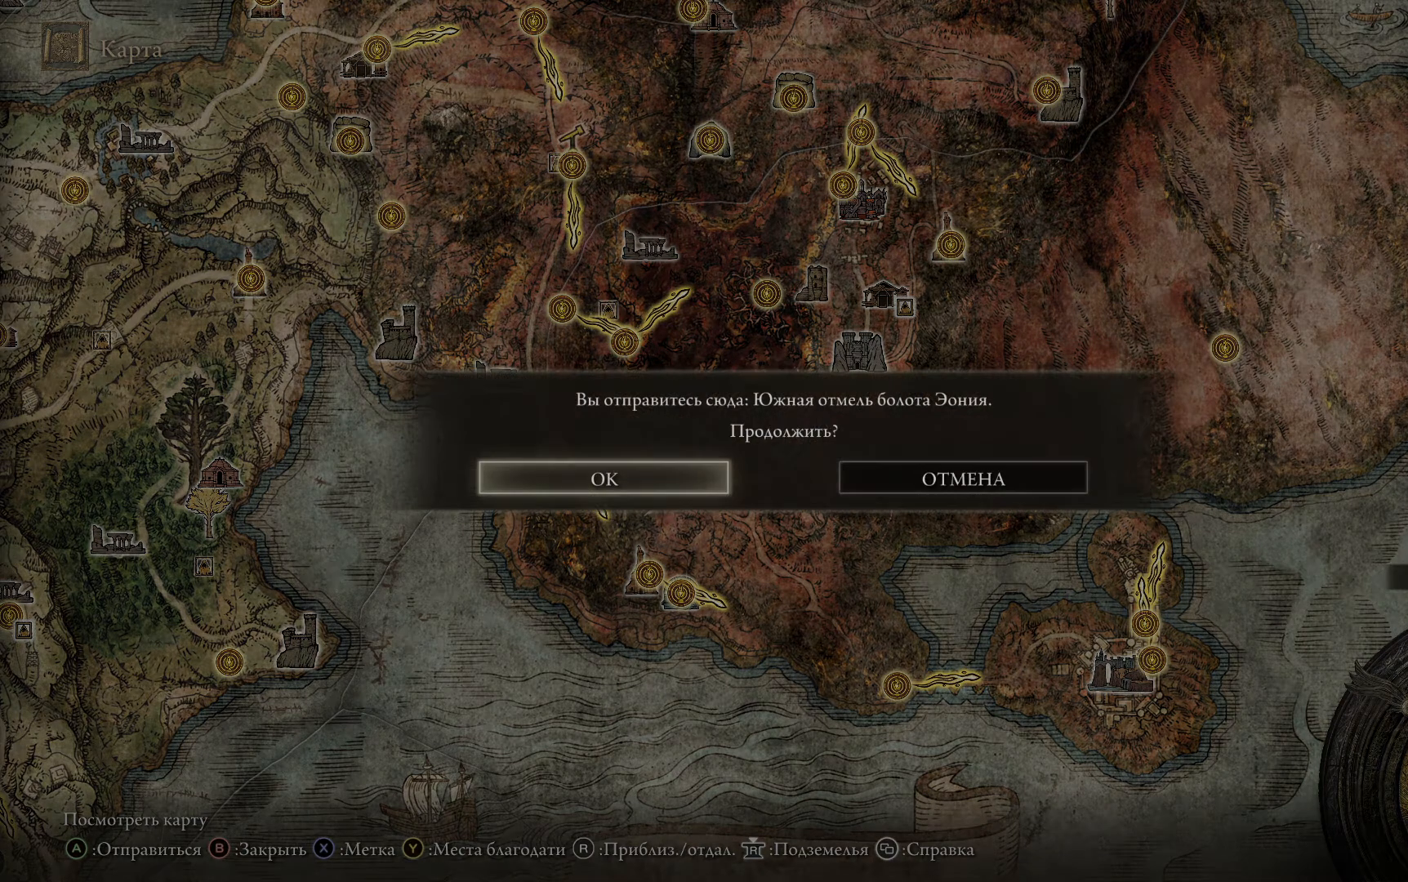
{"buttons": [], "left_stick": "center", "right_stick": "center", "events": [[300, "A", "down"], [434, "A", "up"]]}